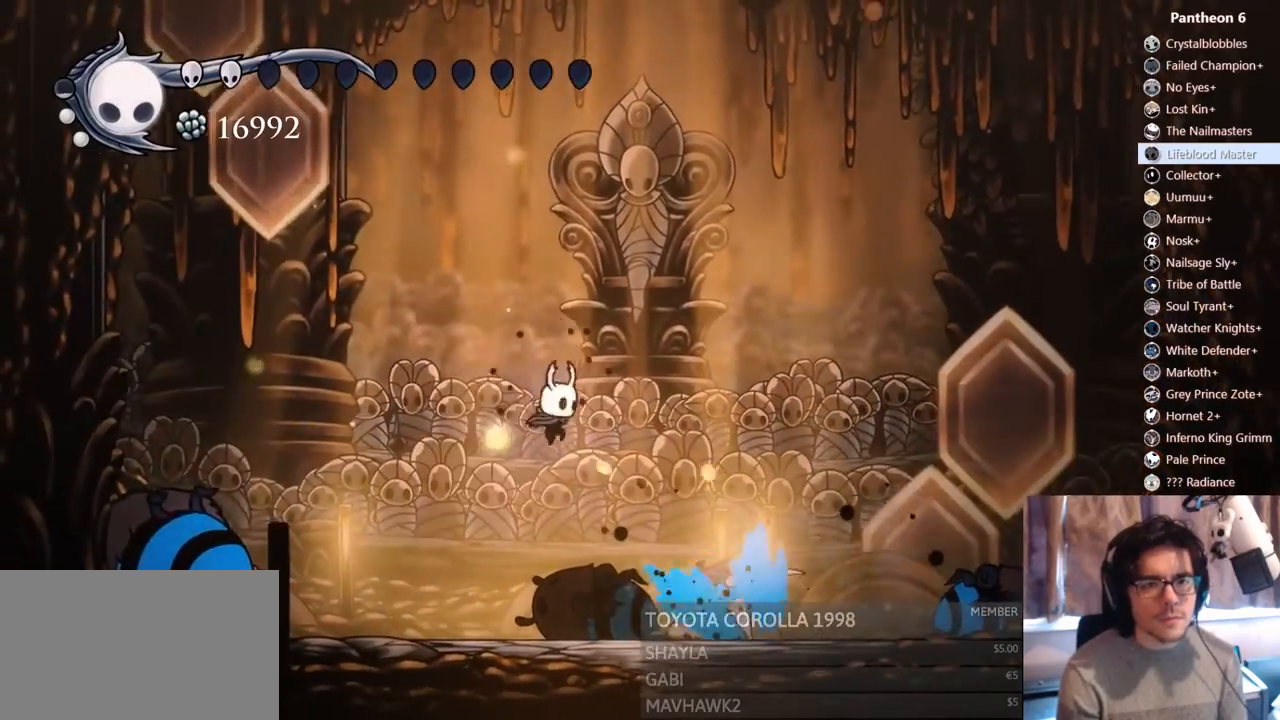
Gameplay with a controller (Xbox layout); each line is a JSON object with the inputs held at the frame after it (dt_ms = milliseconds from this image to that frame). "events" lists button and stick changes between this image and that frame as [ms after this image, input, new state], when the widget could be followed in between. Not read: L3 R3 SHARE START.
{"dt_ms": 500, "buttons": ["DPAD_UP", "DPAD_RIGHT"], "left_stick": "center", "right_stick": "center", "events": [[133, "DPAD_UP", "down"], [317, "X", "down"], [500, "X", "up"]]}
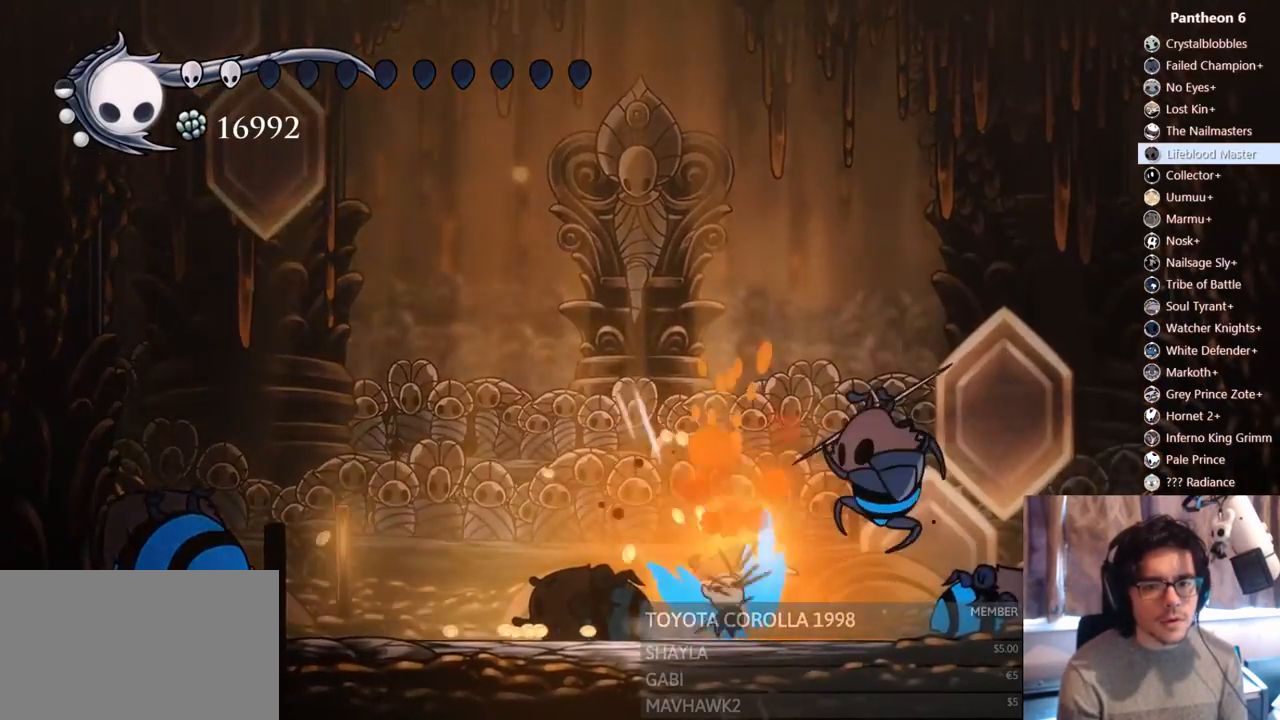
{"dt_ms": 500, "buttons": ["B", "DPAD_RIGHT"], "left_stick": "center", "right_stick": "center", "events": [[50, "R2", "down"], [83, "DPAD_UP", "up"], [283, "R2", "up"], [383, "B", "down"]]}
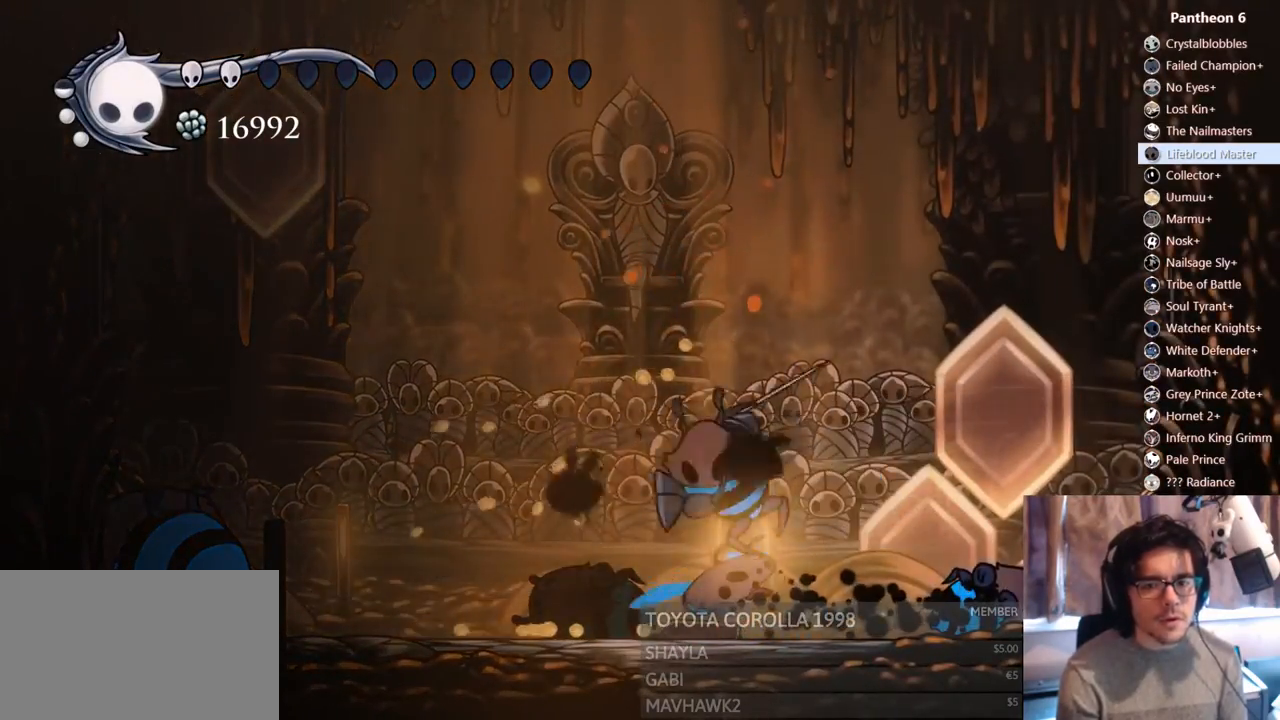
{"dt_ms": 1000, "buttons": ["B"], "left_stick": "center", "right_stick": "center"}
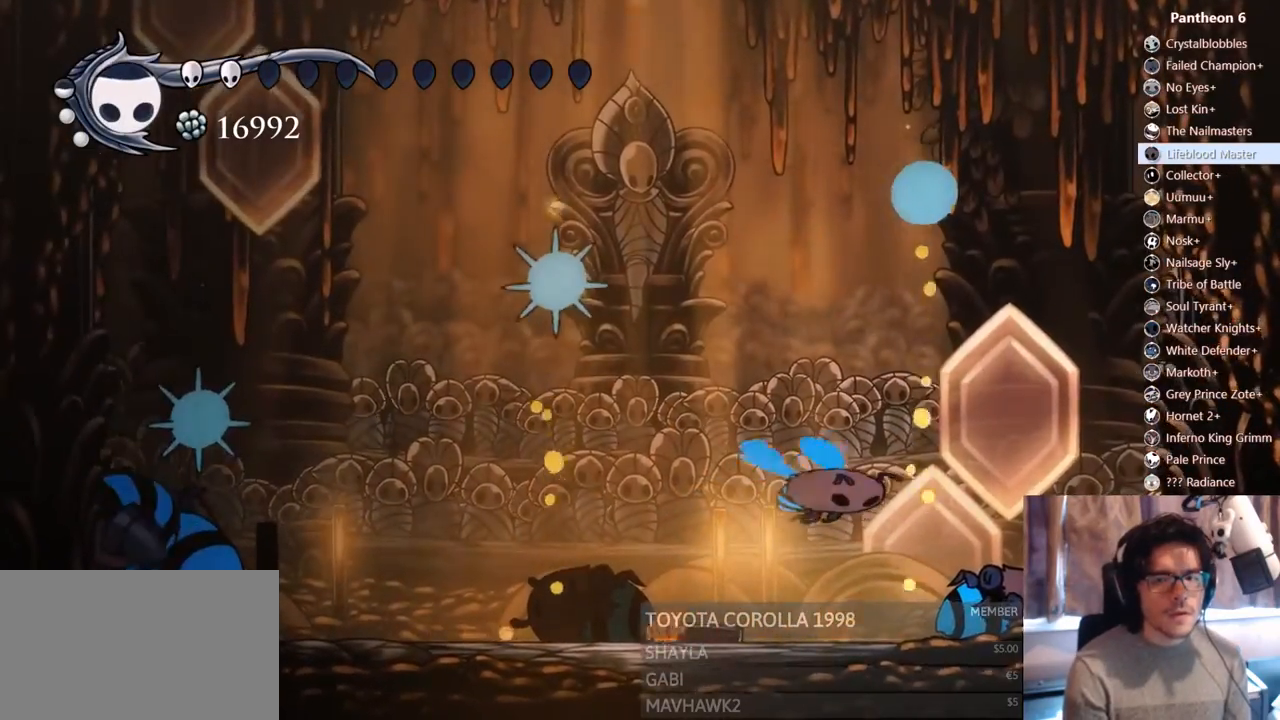
{"dt_ms": 500, "buttons": ["B"], "left_stick": "center", "right_stick": "center", "events": []}
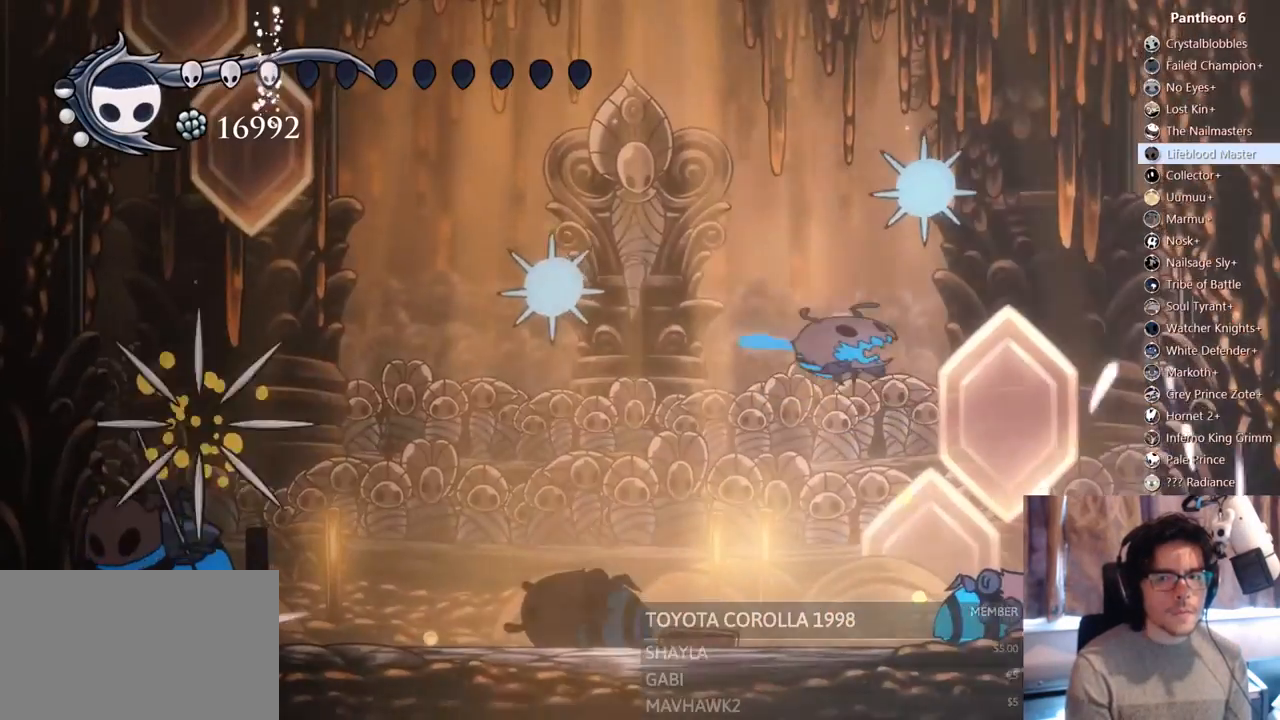
{"dt_ms": 500, "buttons": ["B"], "left_stick": "center", "right_stick": "center", "events": []}
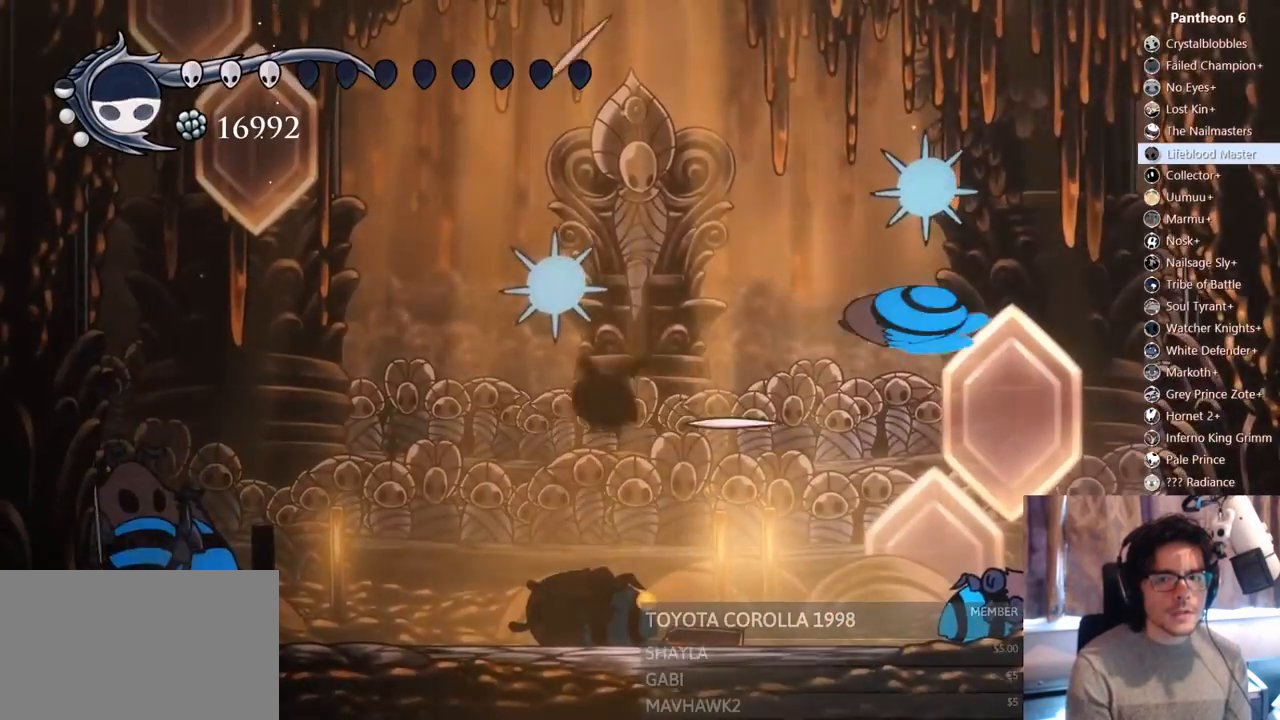
{"dt_ms": 500, "buttons": ["B"], "left_stick": "center", "right_stick": "center", "events": []}
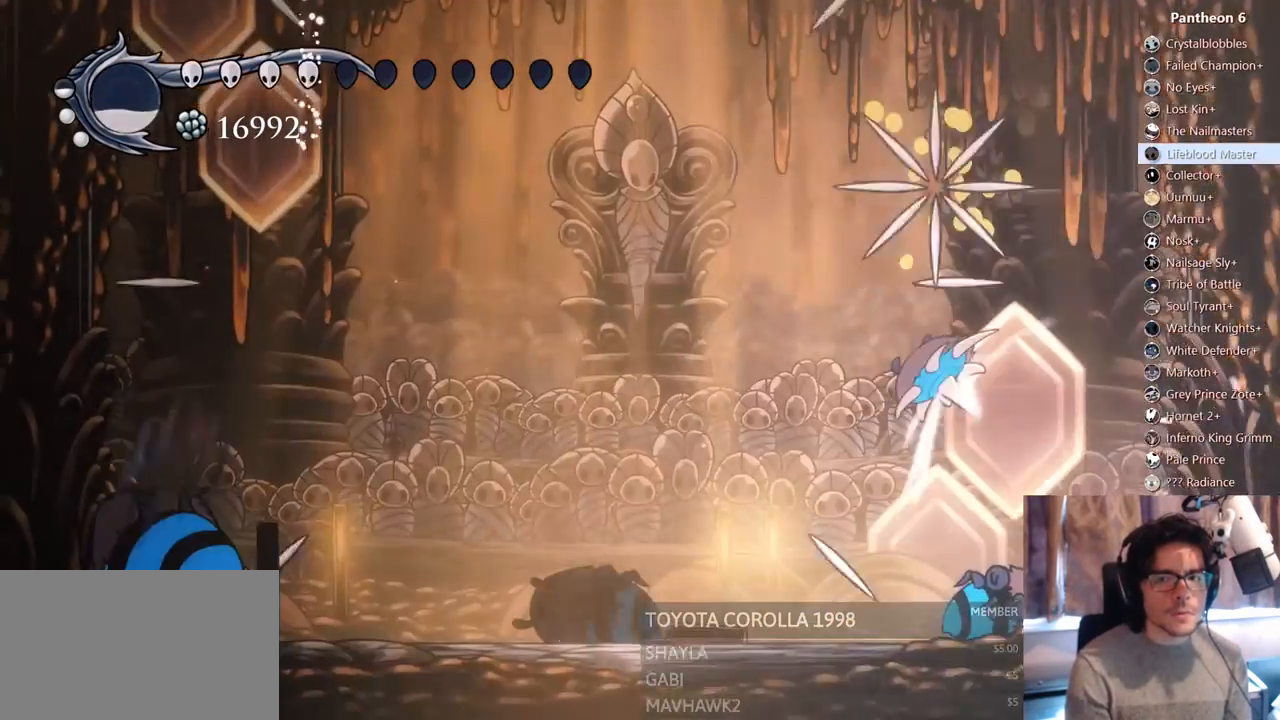
{"dt_ms": 500, "buttons": ["B"], "left_stick": "center", "right_stick": "center", "events": []}
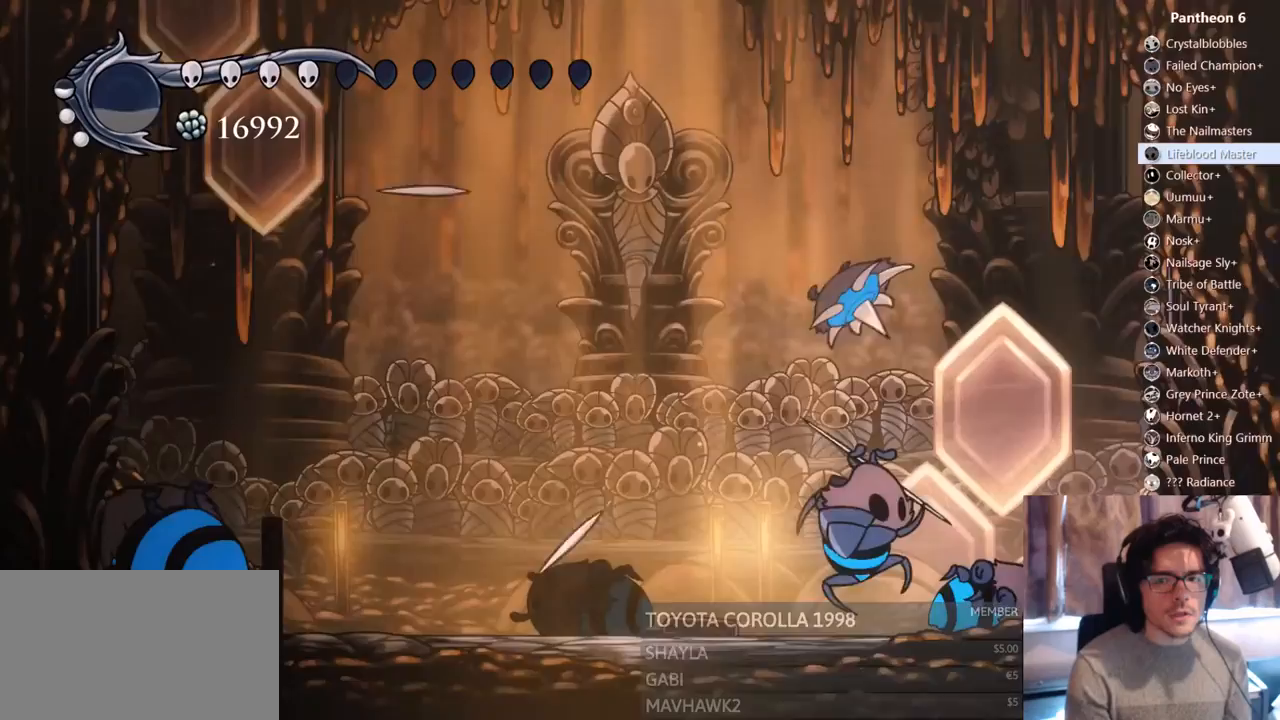
{"dt_ms": 500, "buttons": ["DPAD_LEFT"], "left_stick": "center", "right_stick": "center", "events": [[333, "B", "up"], [433, "DPAD_LEFT", "down"]]}
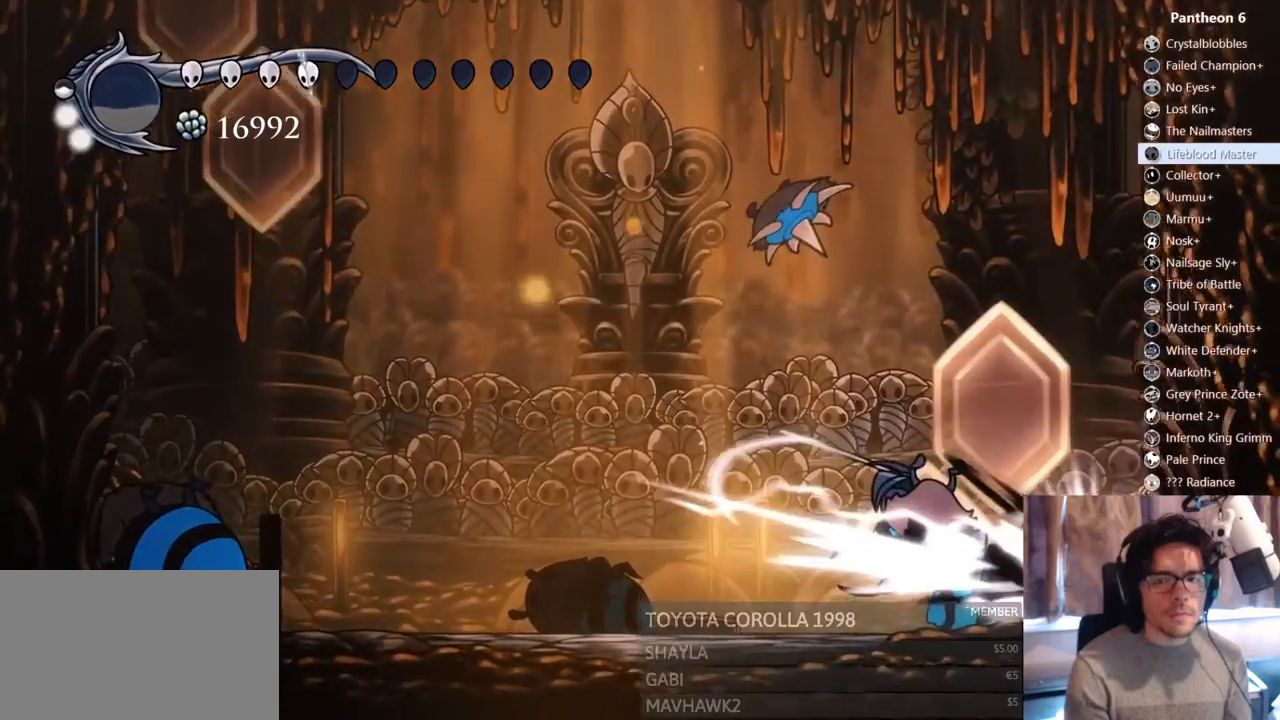
{"dt_ms": 500, "buttons": ["X", "DPAD_UP", "DPAD_LEFT"], "left_stick": "center", "right_stick": "center", "events": [[33, "R2", "down"], [267, "R2", "up"], [350, "DPAD_UP", "down"], [500, "X", "down"]]}
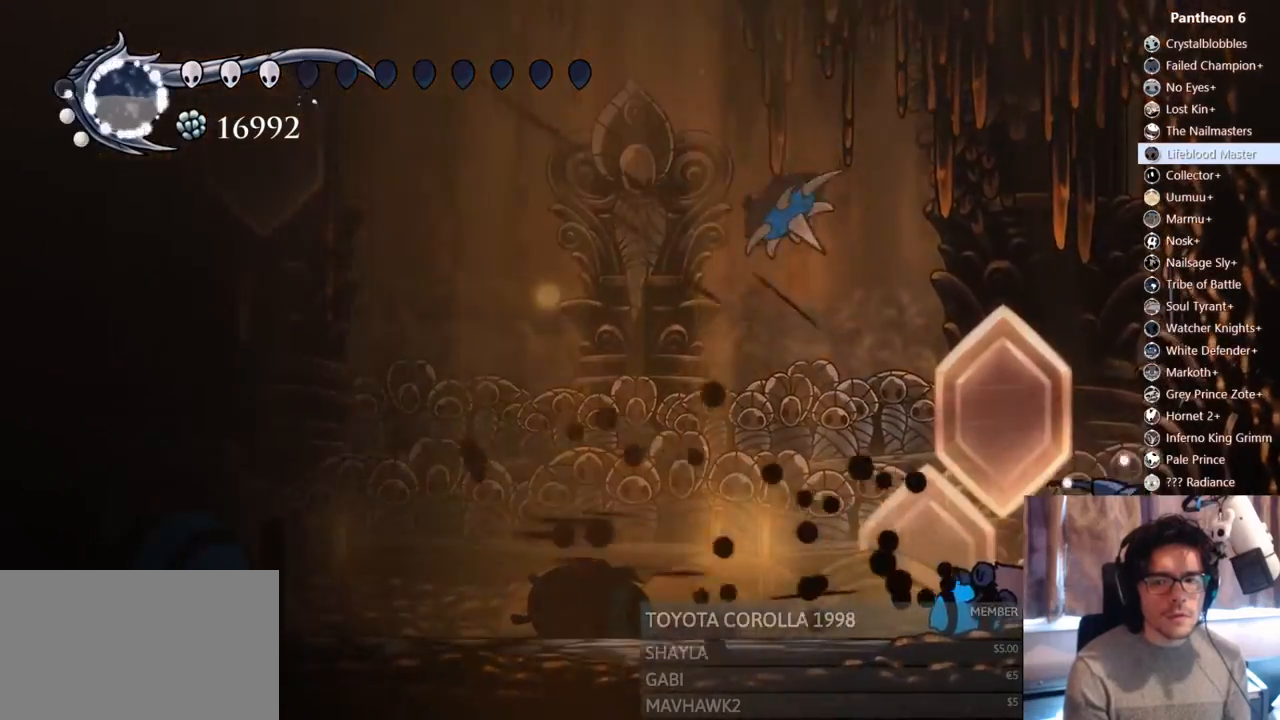
{"dt_ms": 500, "buttons": ["X", "R2", "DPAD_UP", "DPAD_LEFT"], "left_stick": "center", "right_stick": "center", "events": [[200, "X", "up"], [233, "DPAD_LEFT", "up"], [333, "X", "down"], [367, "DPAD_LEFT", "down"], [467, "R2", "down"]]}
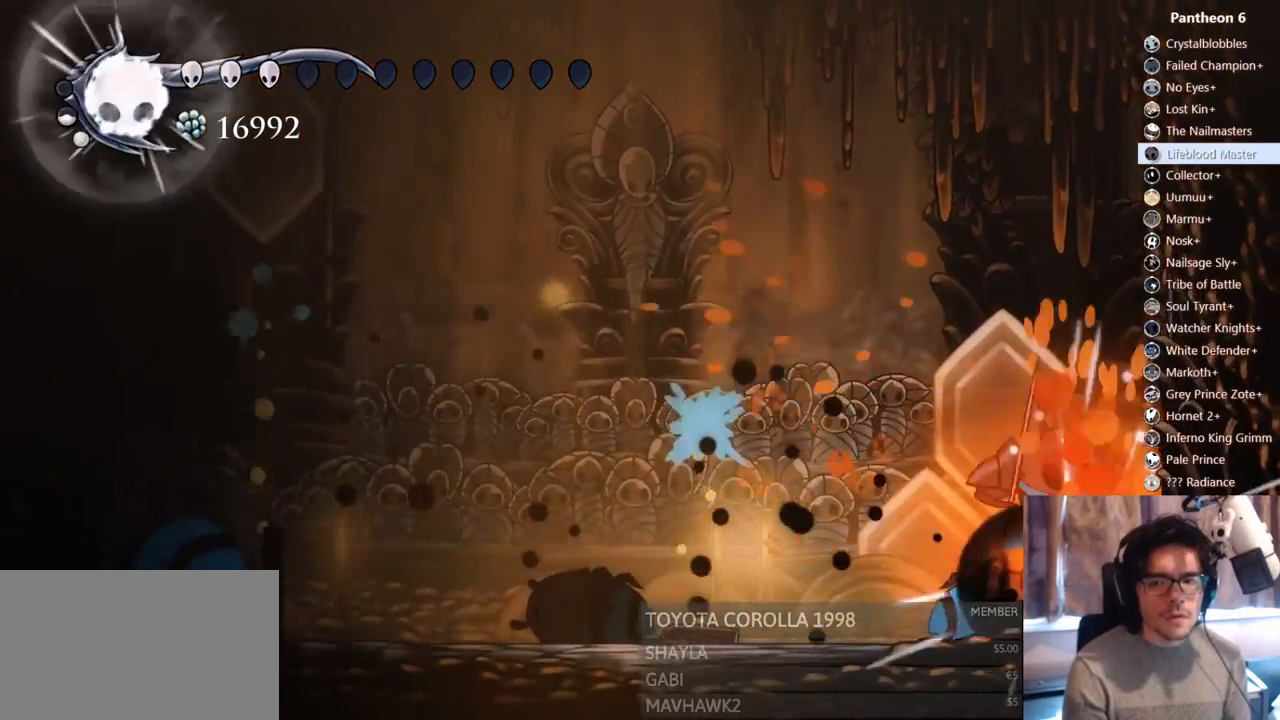
{"dt_ms": 500, "buttons": ["B"], "left_stick": "center", "right_stick": "center", "events": [[50, "DPAD_UP", "up"], [50, "X", "up"], [133, "R2", "up"], [367, "DPAD_LEFT", "up"], [383, "B", "down"]]}
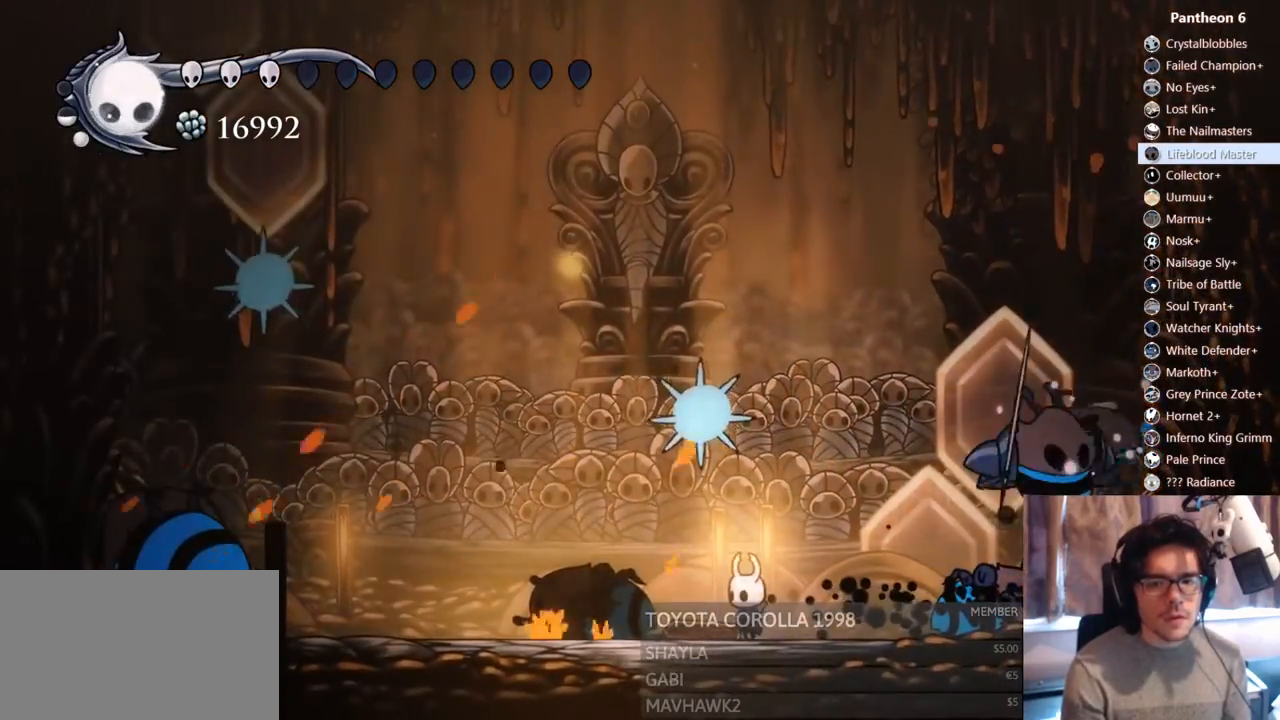
{"dt_ms": 500, "buttons": ["B"], "left_stick": "center", "right_stick": "center", "events": []}
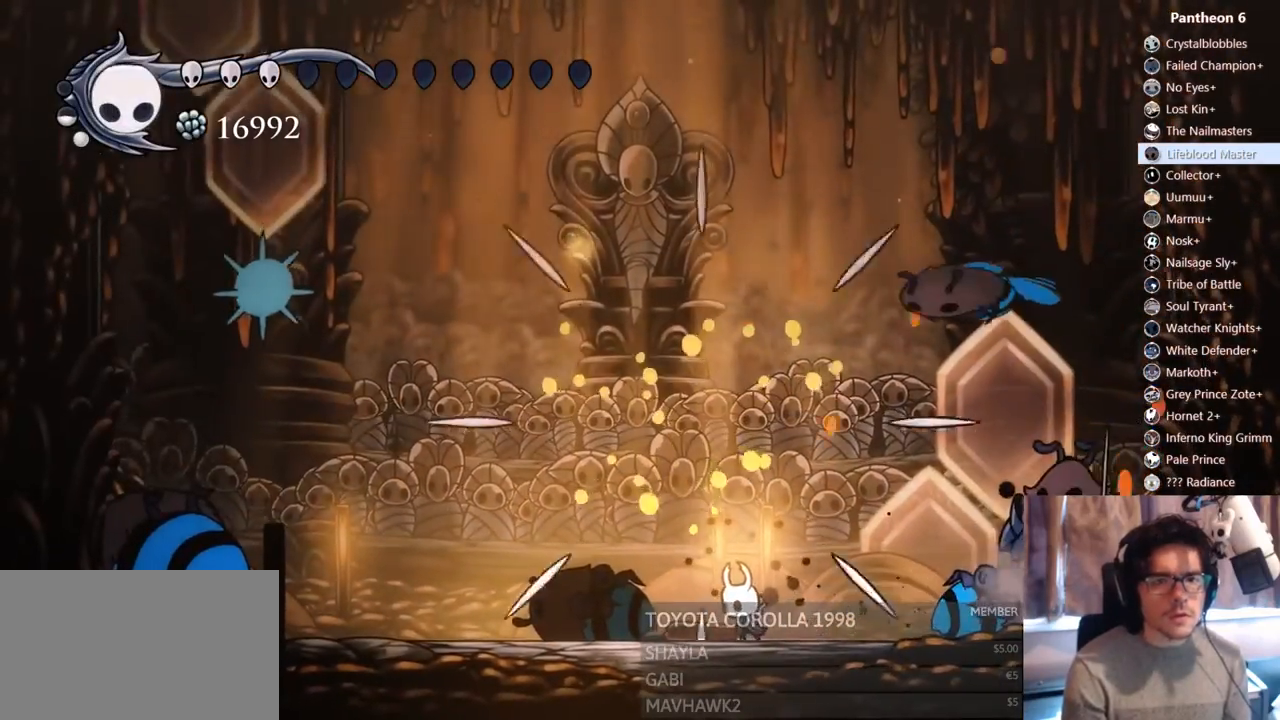
{"dt_ms": 500, "buttons": ["B"], "left_stick": "center", "right_stick": "center", "events": []}
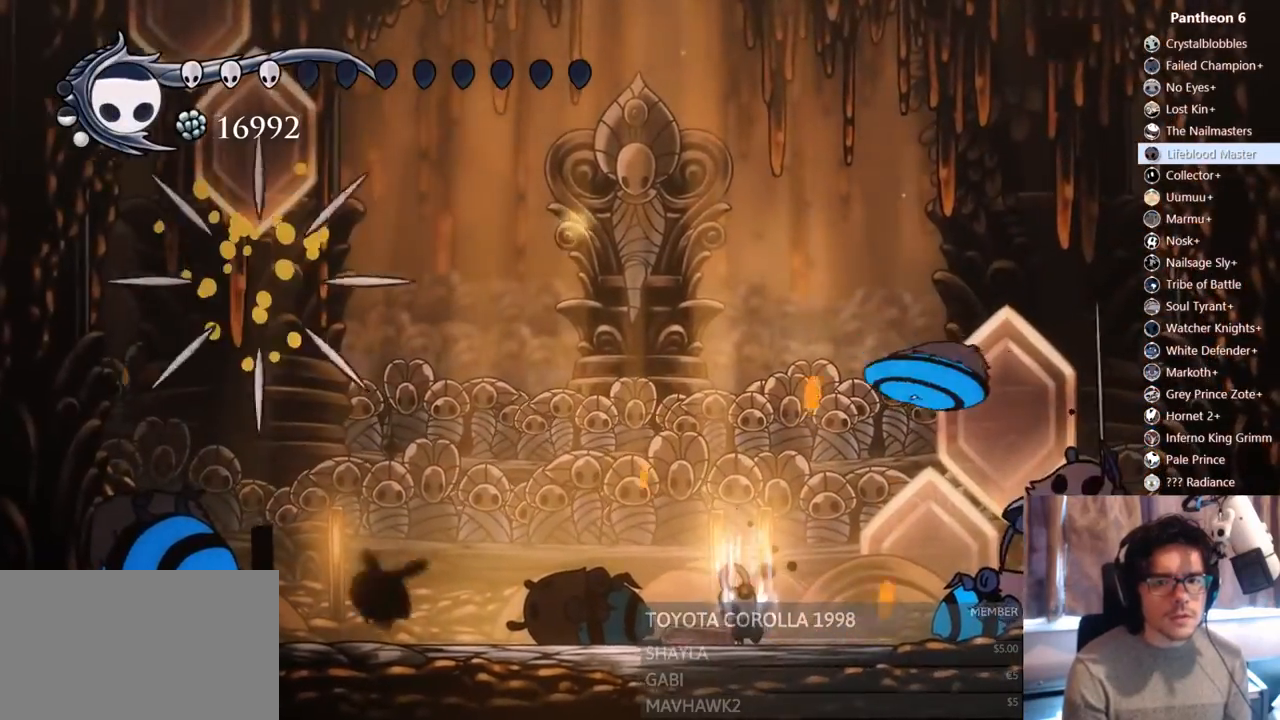
{"dt_ms": 1000, "buttons": ["B"], "left_stick": "center", "right_stick": "center"}
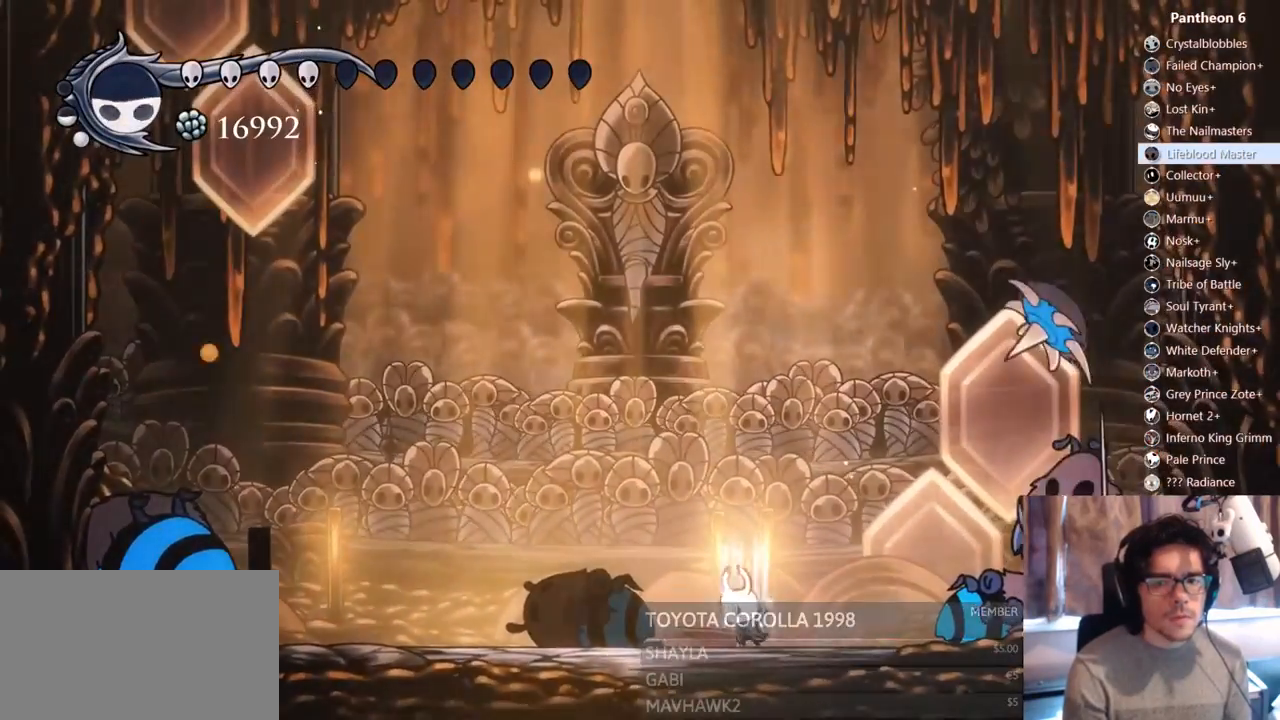
{"dt_ms": 500, "buttons": [], "left_stick": "center", "right_stick": "center"}
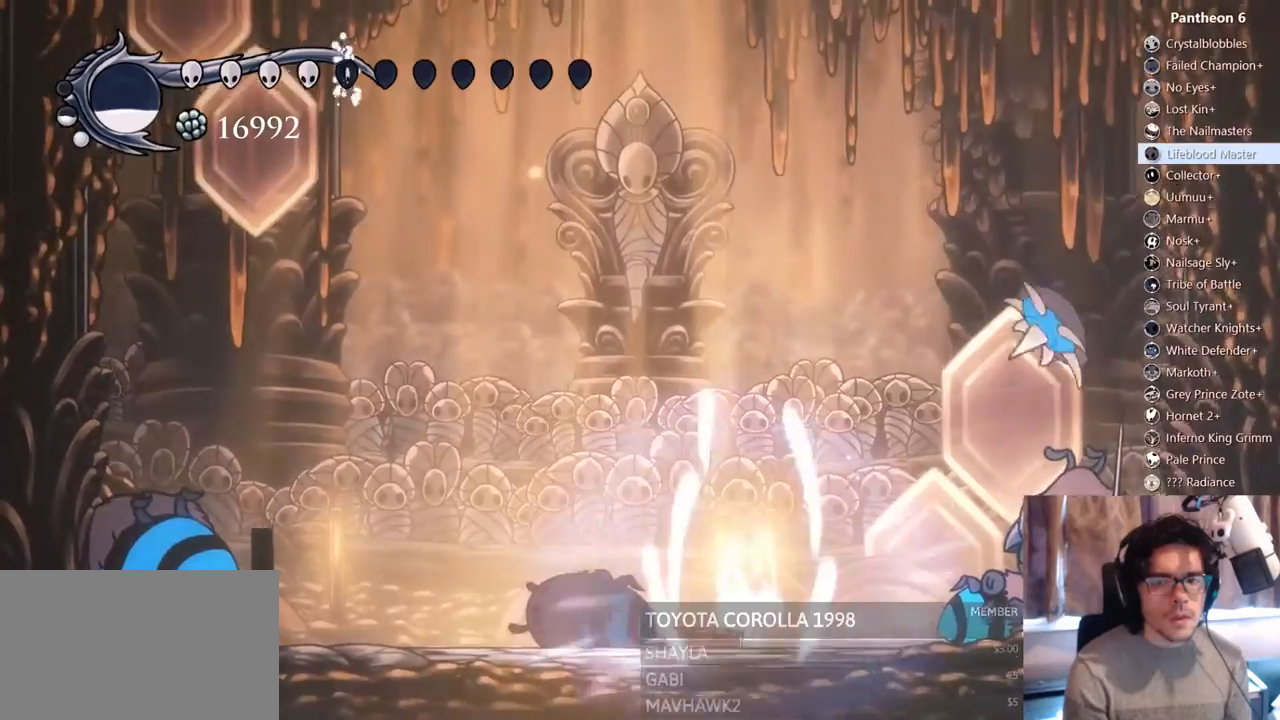
{"dt_ms": 500, "buttons": ["DPAD_RIGHT"], "left_stick": "center", "right_stick": "center", "events": [[50, "DPAD_LEFT", "down"], [233, "R2", "down"], [333, "DPAD_LEFT", "up"], [367, "DPAD_RIGHT", "down"], [417, "R2", "up"]]}
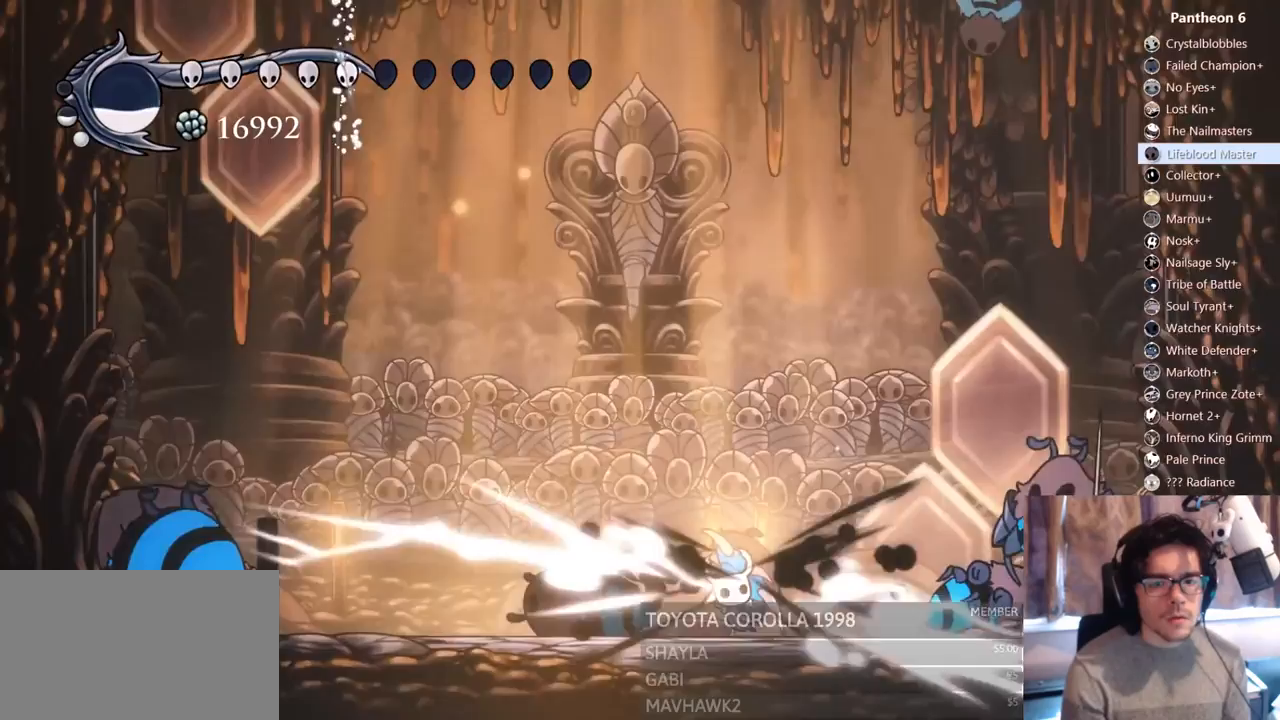
{"dt_ms": 500, "buttons": [], "left_stick": "center", "right_stick": "center", "events": [[283, "X", "down"], [433, "DPAD_RIGHT", "up"], [483, "X", "up"]]}
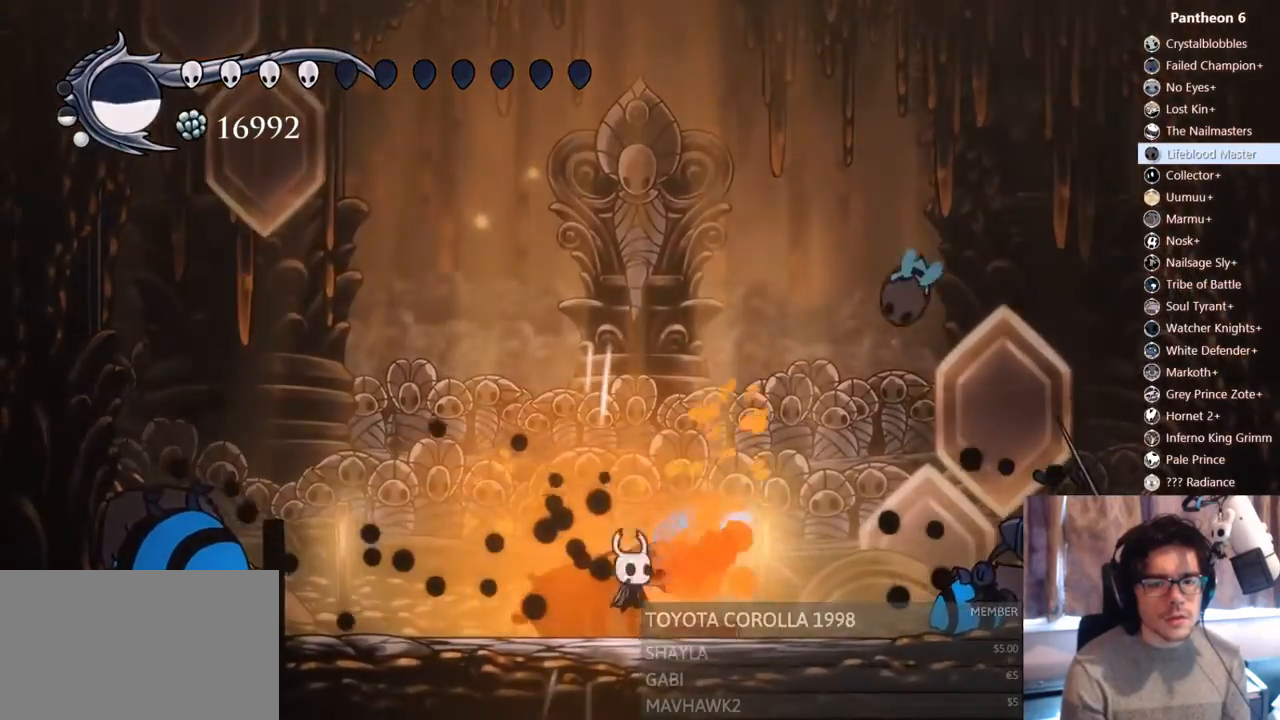
{"dt_ms": 500, "buttons": ["X", "DPAD_UP", "DPAD_RIGHT"], "left_stick": "center", "right_stick": "center", "events": [[50, "DPAD_LEFT", "down"], [50, "DPAD_UP", "down"], [133, "X", "down"], [167, "DPAD_LEFT", "up"], [183, "DPAD_RIGHT", "down"], [317, "X", "up"], [400, "DPAD_RIGHT", "up"], [433, "X", "down"], [500, "DPAD_RIGHT", "down"]]}
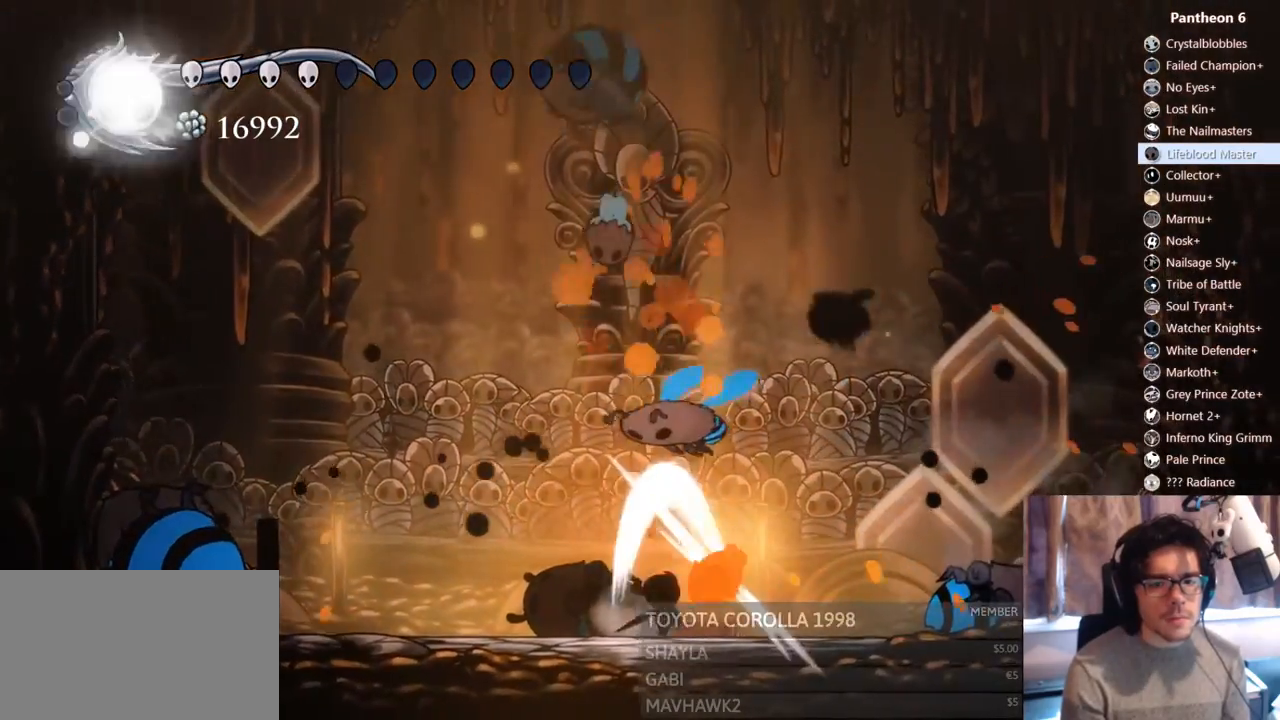
{"dt_ms": 500, "buttons": ["DPAD_RIGHT"], "left_stick": "center", "right_stick": "center", "events": [[67, "DPAD_UP", "up"], [100, "R2", "down"], [167, "X", "up"], [333, "R2", "up"]]}
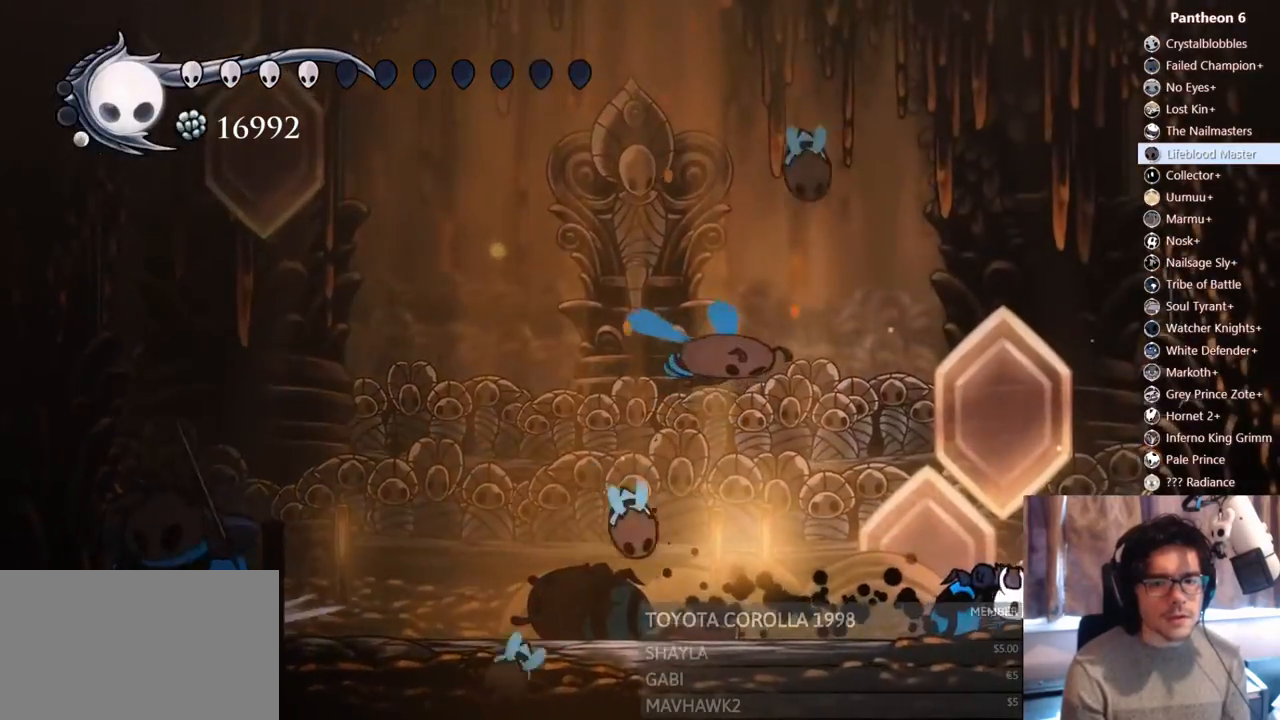
{"dt_ms": 500, "buttons": ["B", "DPAD_LEFT"], "left_stick": "center", "right_stick": "center", "events": [[117, "DPAD_RIGHT", "up"], [150, "DPAD_LEFT", "down"], [183, "B", "down"]]}
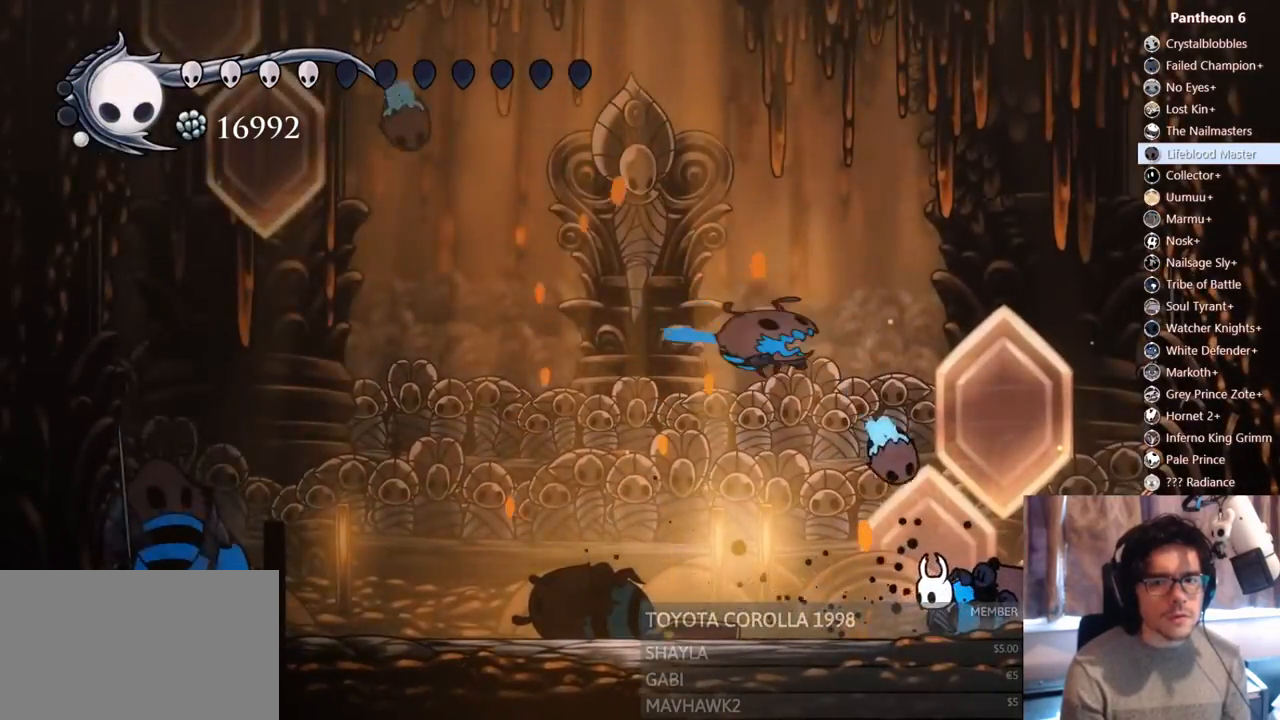
{"dt_ms": 500, "buttons": [], "left_stick": "center", "right_stick": "center"}
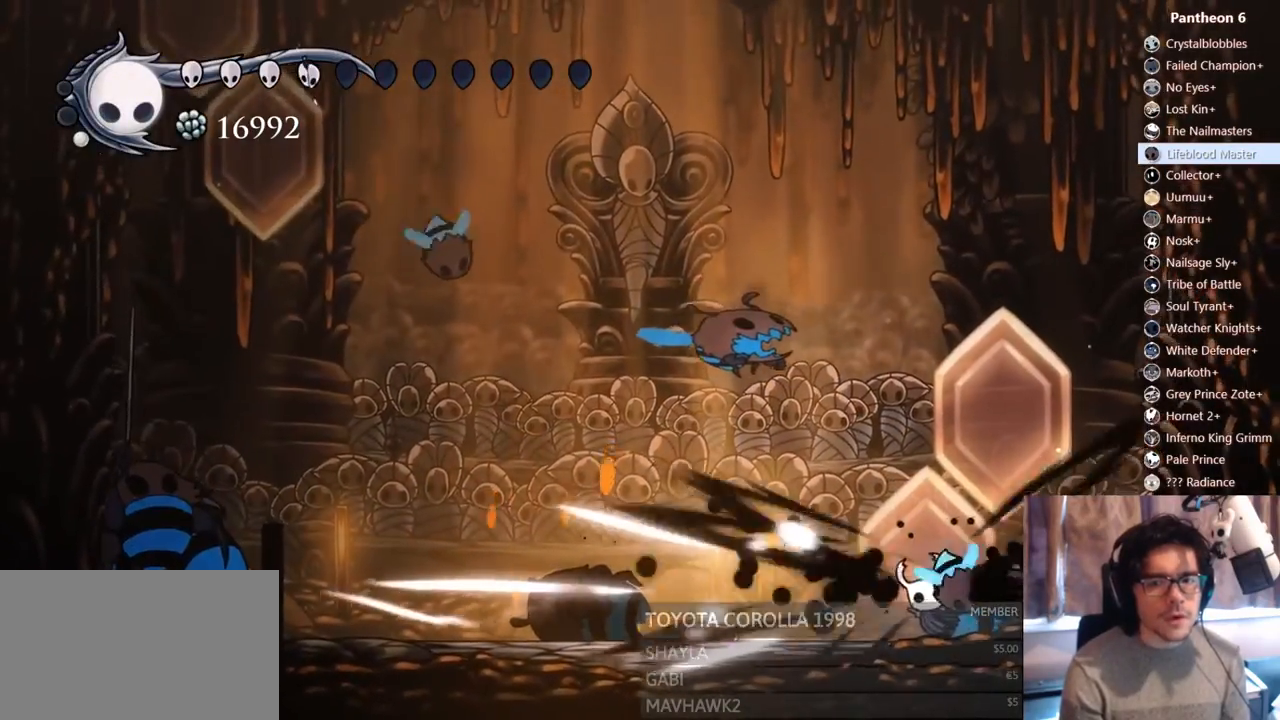
{"dt_ms": 500, "buttons": ["DPAD_LEFT"], "left_stick": "center", "right_stick": "center", "events": [[17, "DPAD_RIGHT", "down"], [150, "DPAD_RIGHT", "up"], [233, "DPAD_LEFT", "down"]]}
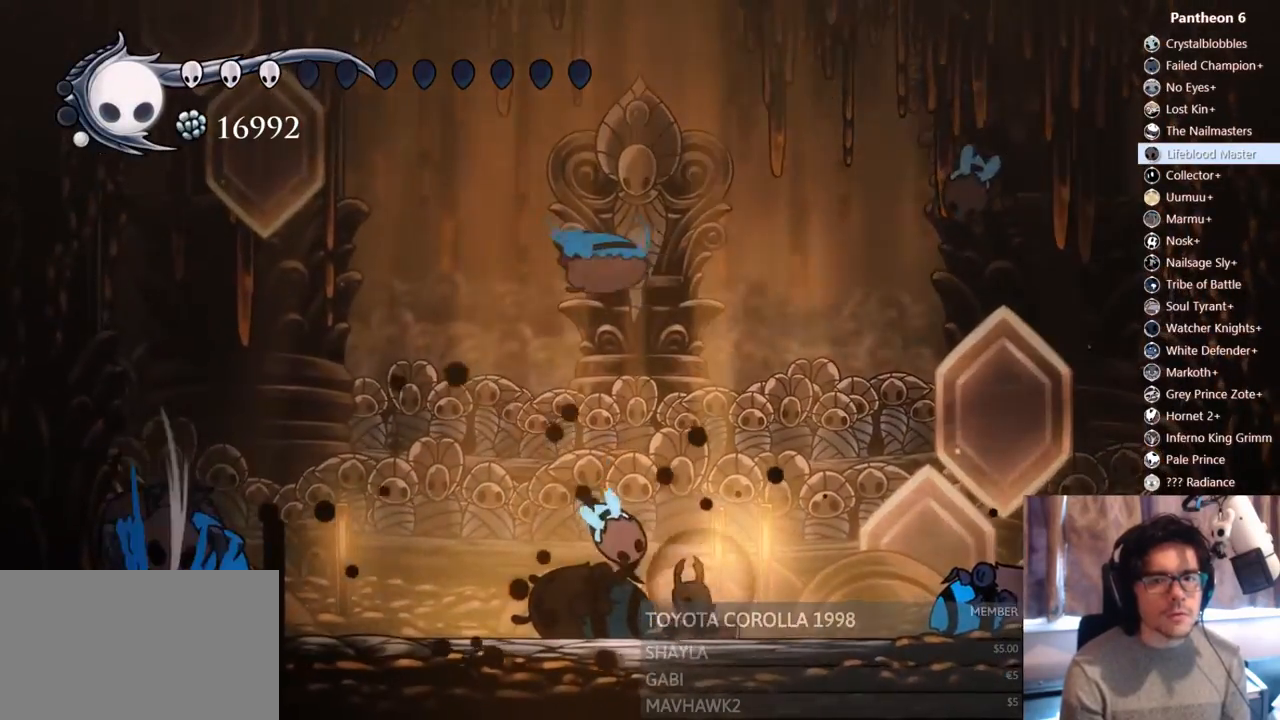
{"dt_ms": 500, "buttons": ["A", "DPAD_UP"], "left_stick": "center", "right_stick": "center", "events": [[83, "A", "down"], [150, "DPAD_UP", "down"], [483, "DPAD_LEFT", "up"]]}
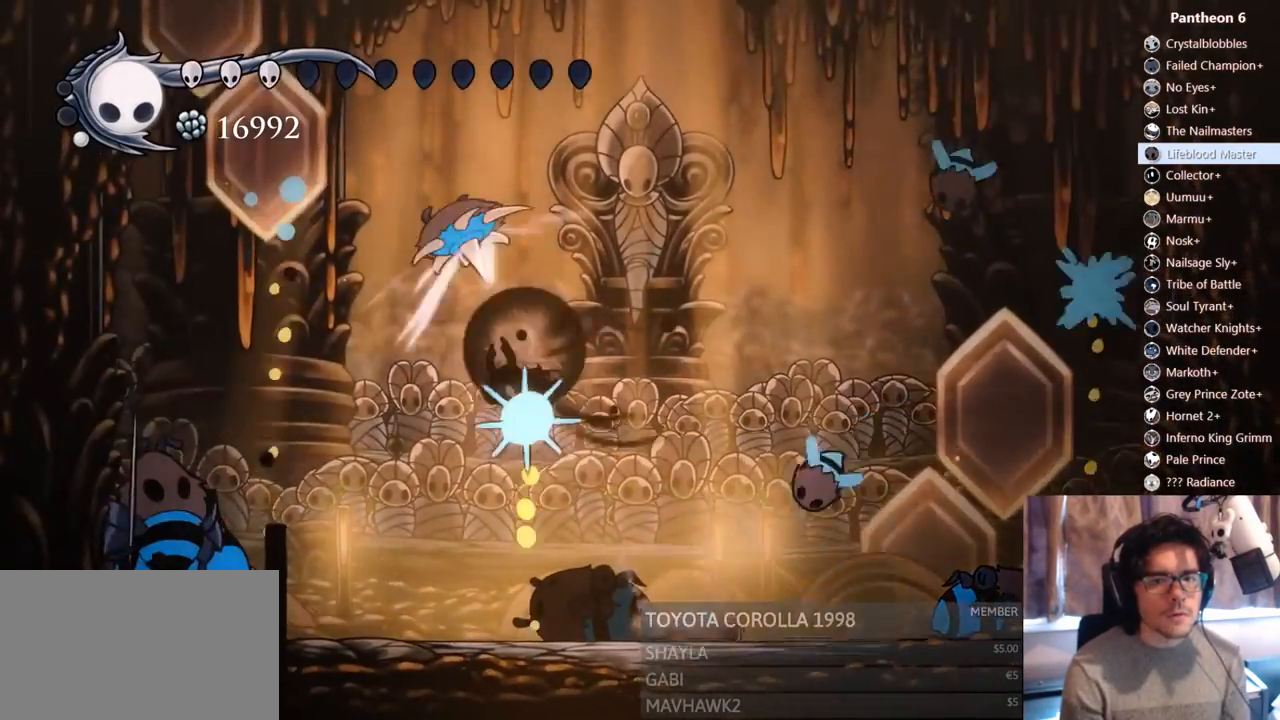
{"dt_ms": 500, "buttons": ["DPAD_RIGHT"], "left_stick": "center", "right_stick": "center", "events": [[17, "R2", "down"], [17, "X", "down"], [50, "DPAD_RIGHT", "down"], [100, "R2", "up"], [117, "A", "up"], [167, "DPAD_UP", "up"], [217, "X", "up"], [233, "R2", "down"], [450, "R2", "up"]]}
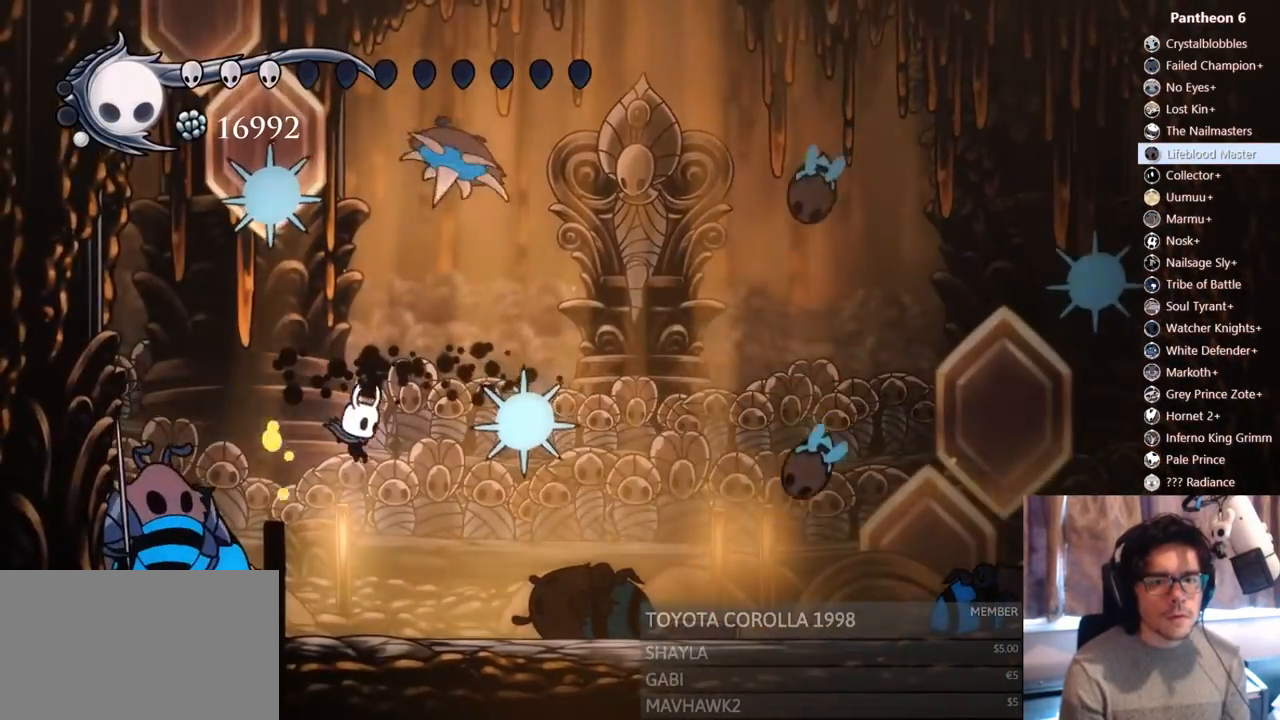
{"dt_ms": 500, "buttons": [], "left_stick": "center", "right_stick": "center", "events": [[67, "DPAD_UP", "down"], [117, "X", "down"], [317, "X", "up"], [333, "DPAD_UP", "up"], [350, "DPAD_RIGHT", "up"]]}
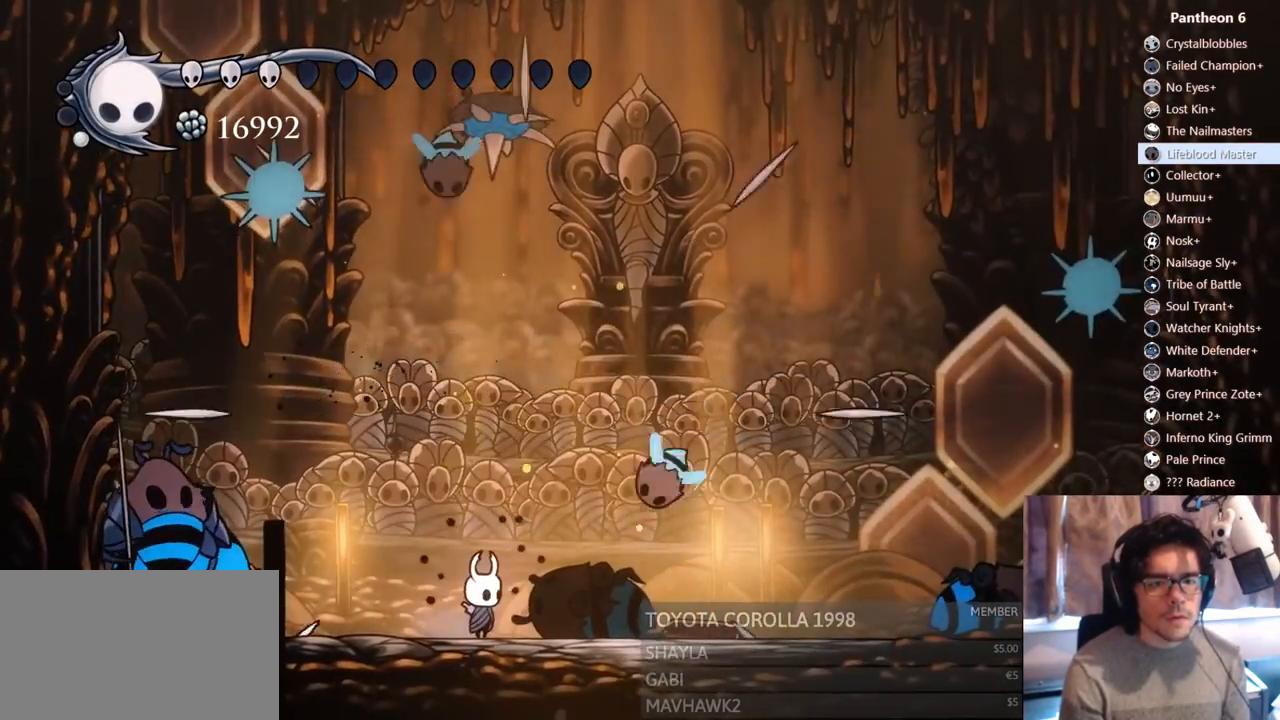
{"dt_ms": 500, "buttons": ["DPAD_RIGHT"], "left_stick": "center", "right_stick": "center", "events": [[133, "DPAD_RIGHT", "down"], [150, "R2", "down"], [450, "R2", "up"]]}
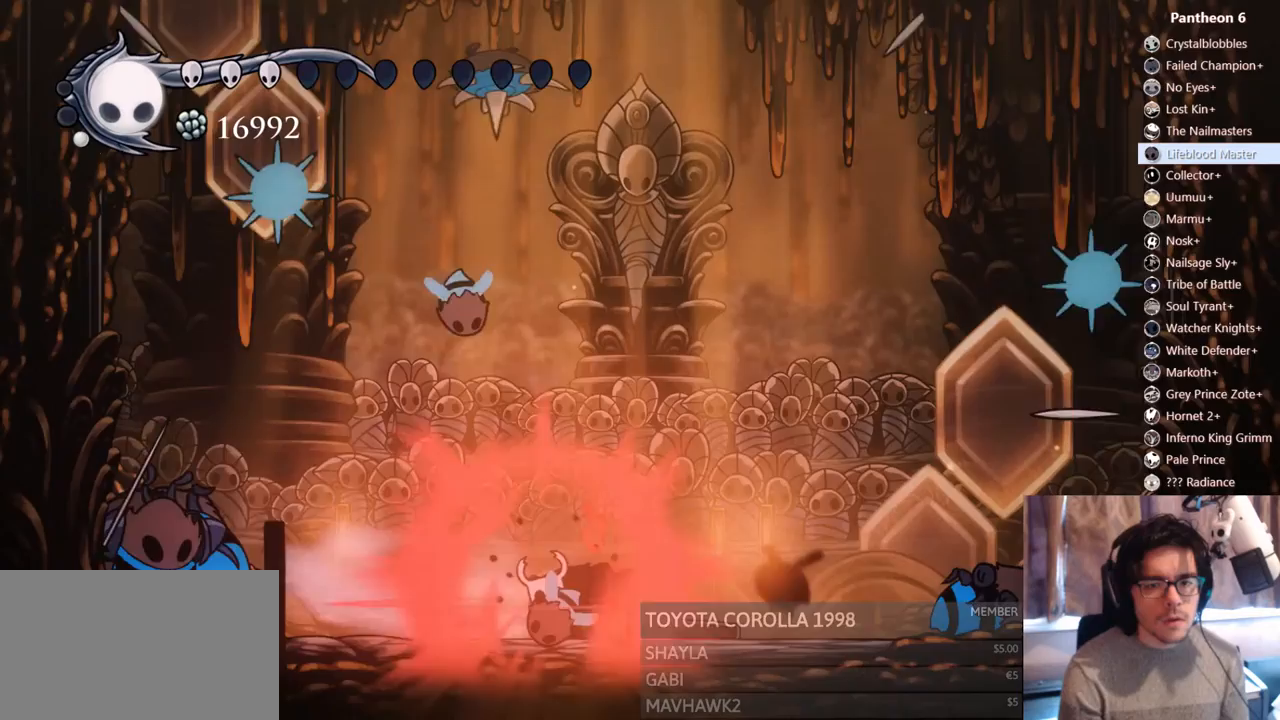
{"dt_ms": 500, "buttons": ["DPAD_UP", "DPAD_RIGHT"], "left_stick": "center", "right_stick": "center", "events": [[233, "DPAD_UP", "down"], [317, "X", "down"], [500, "X", "up"]]}
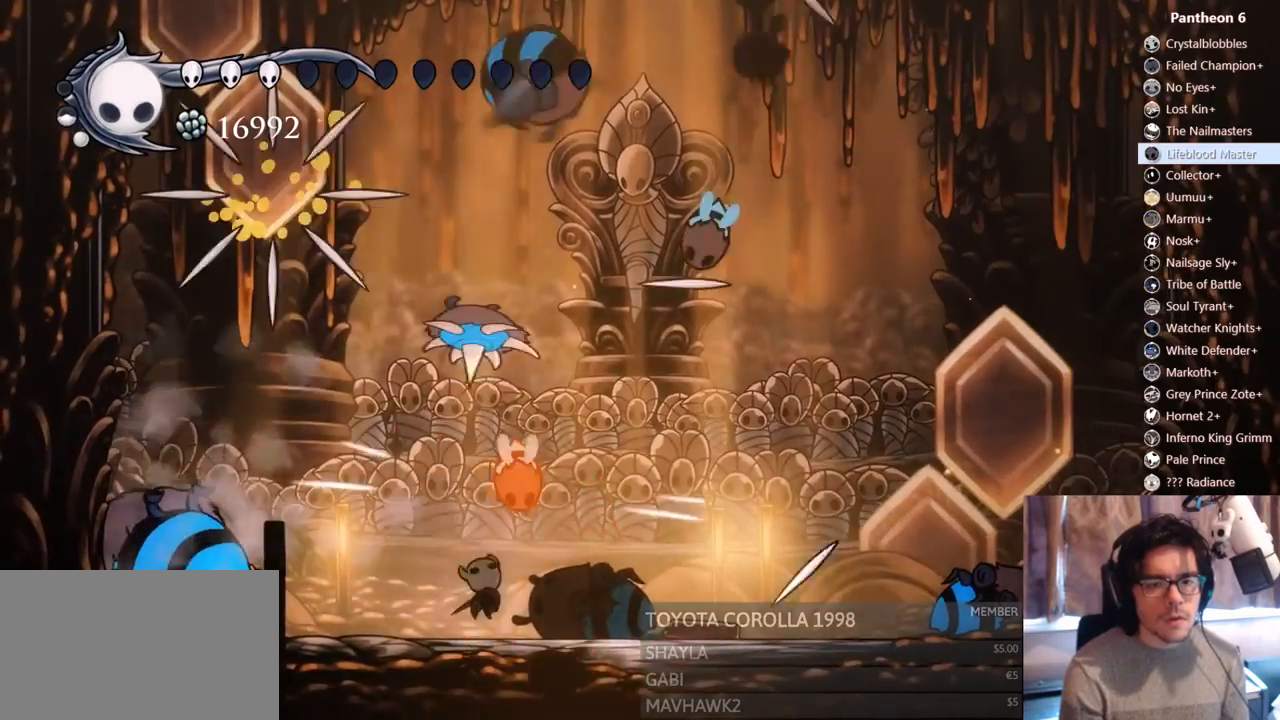
{"dt_ms": 500, "buttons": ["DPAD_LEFT"], "left_stick": "center", "right_stick": "center", "events": [[183, "R2", "down"], [217, "DPAD_UP", "up"], [383, "R2", "up"], [433, "DPAD_RIGHT", "up"], [467, "DPAD_LEFT", "down"]]}
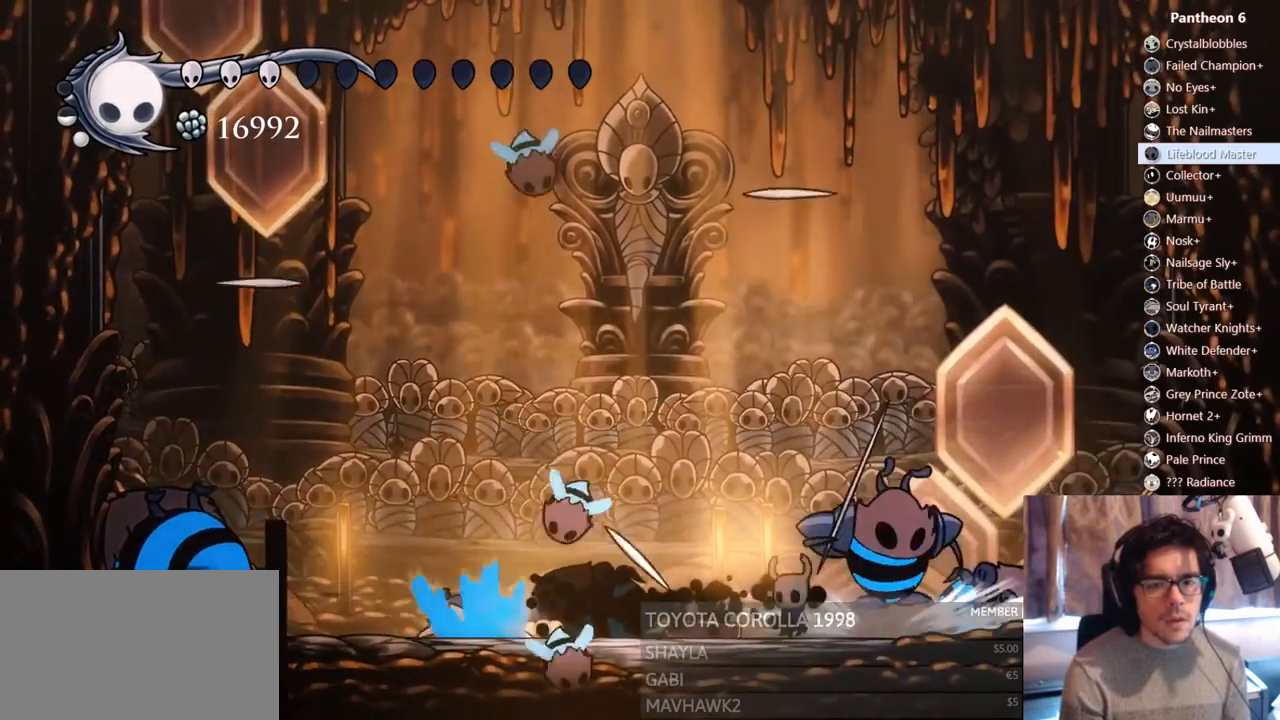
{"dt_ms": 500, "buttons": ["DPAD_RIGHT"], "left_stick": "center", "right_stick": "center", "events": [[183, "DPAD_LEFT", "up"], [183, "DPAD_RIGHT", "down"], [233, "DPAD_RIGHT", "up"], [233, "X", "down"], [400, "DPAD_RIGHT", "down"], [417, "X", "up"]]}
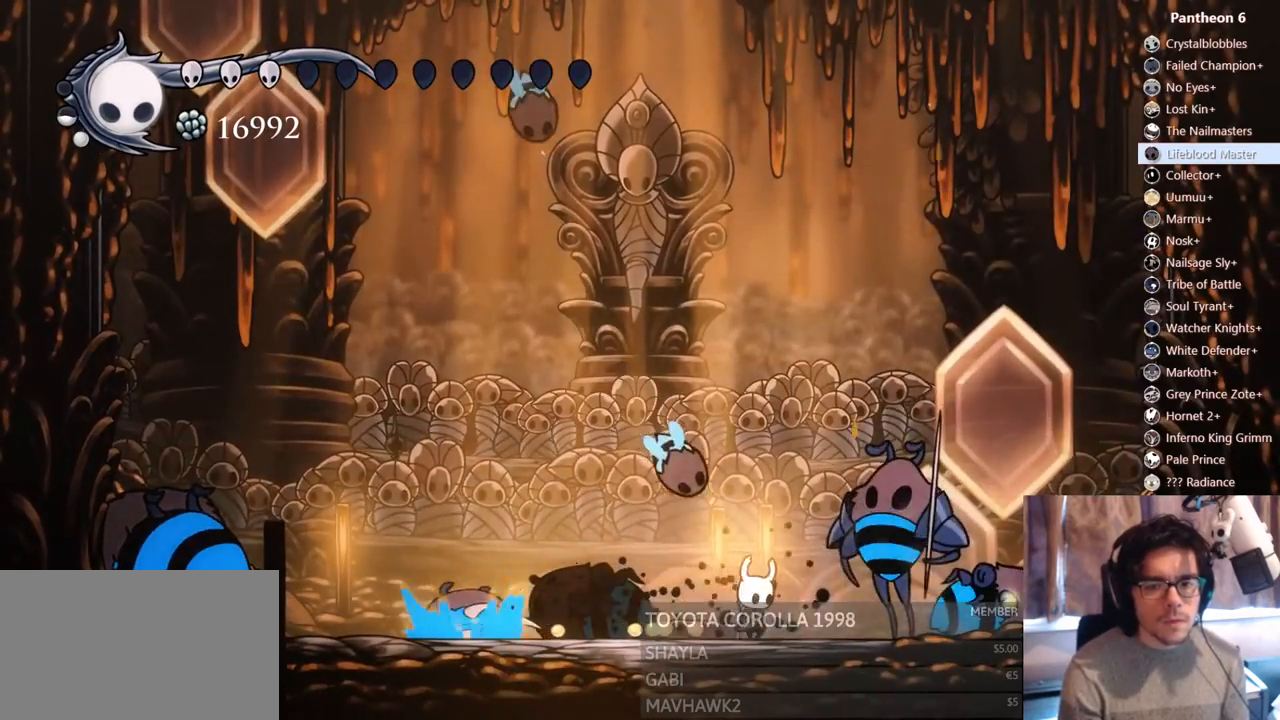
{"dt_ms": 1000, "buttons": ["X", "DPAD_UP", "DPAD_RIGHT"], "left_stick": "center", "right_stick": "center"}